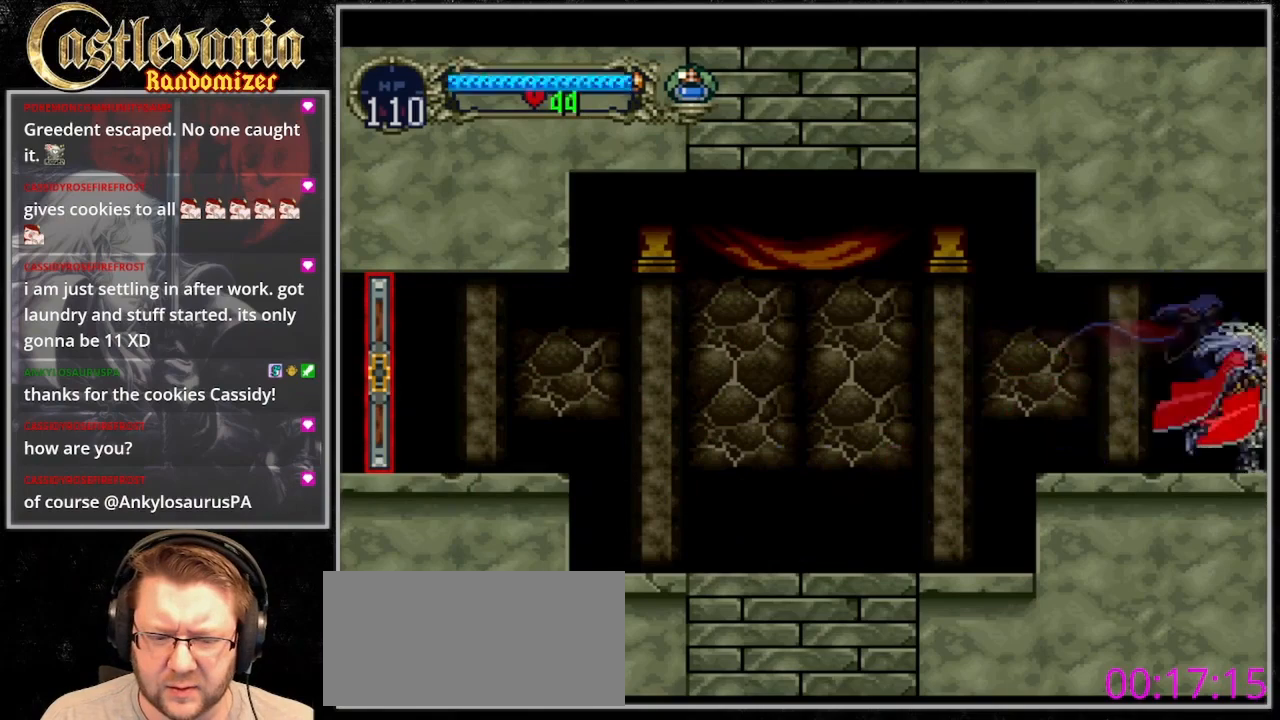
Gameplay with a controller (PlayStation layout); each line is a JSON object with the inputs held at the frame after it. "events" lists button and stick changes between this image and that frame as [ms after this image, input, new state], when the widget could be followed in between. Not read: L3 R3.
{"buttons": ["DPAD_RIGHT"], "events": [[433, "CROSS", "down"], [500, "CROSS", "up"]]}
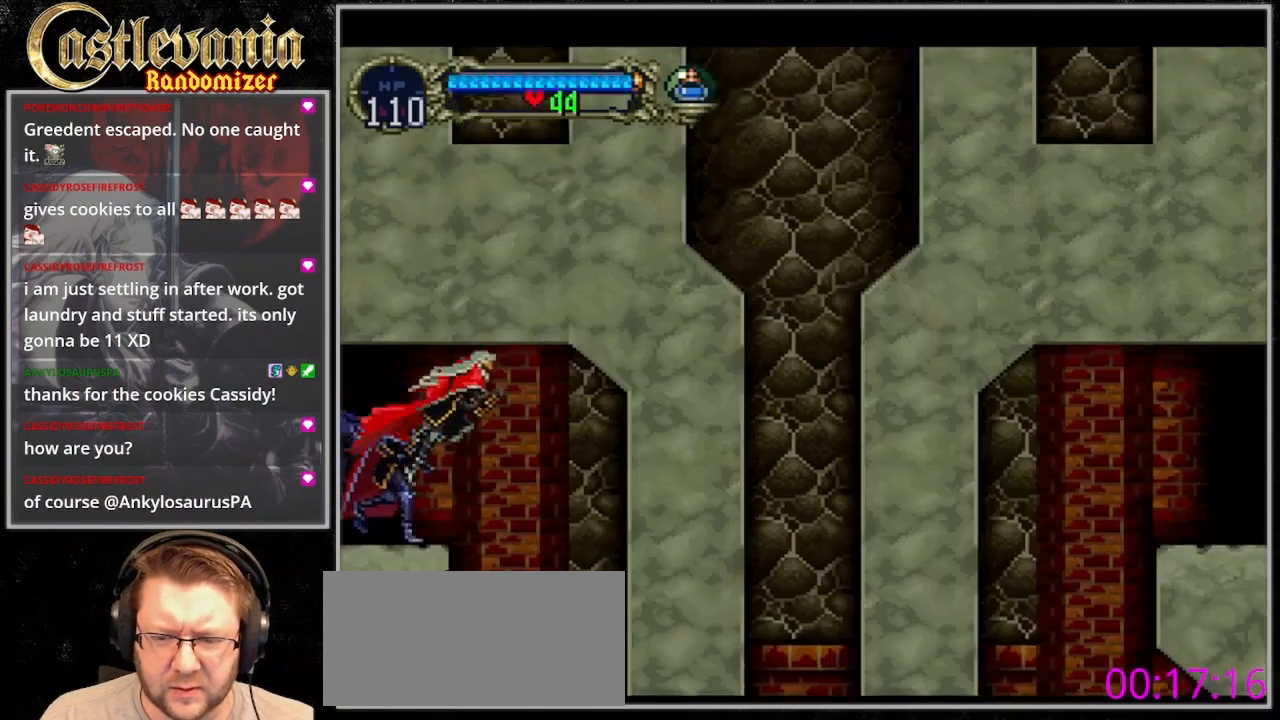
{"buttons": ["DPAD_LEFT"], "events": [[267, "DPAD_RIGHT", "up"], [367, "DPAD_LEFT", "down"]]}
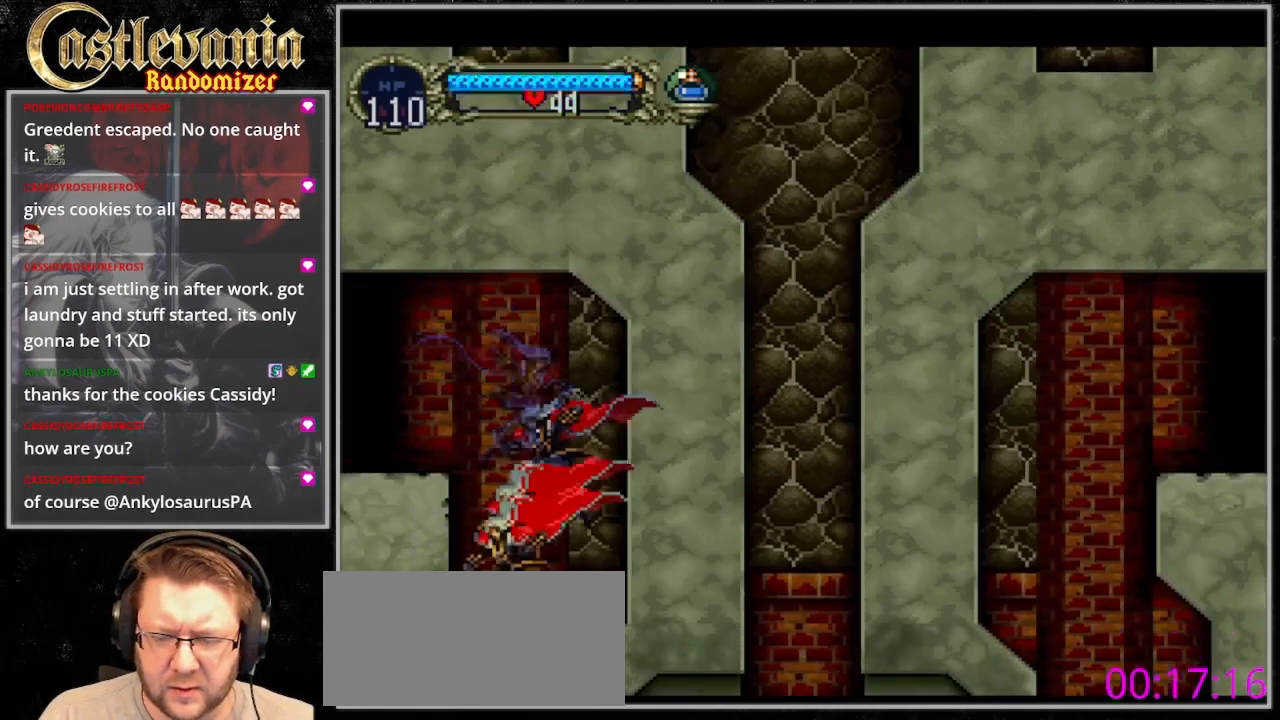
{"buttons": ["DPAD_RIGHT"], "events": [[67, "DPAD_LEFT", "up"], [233, "DPAD_RIGHT", "down"]]}
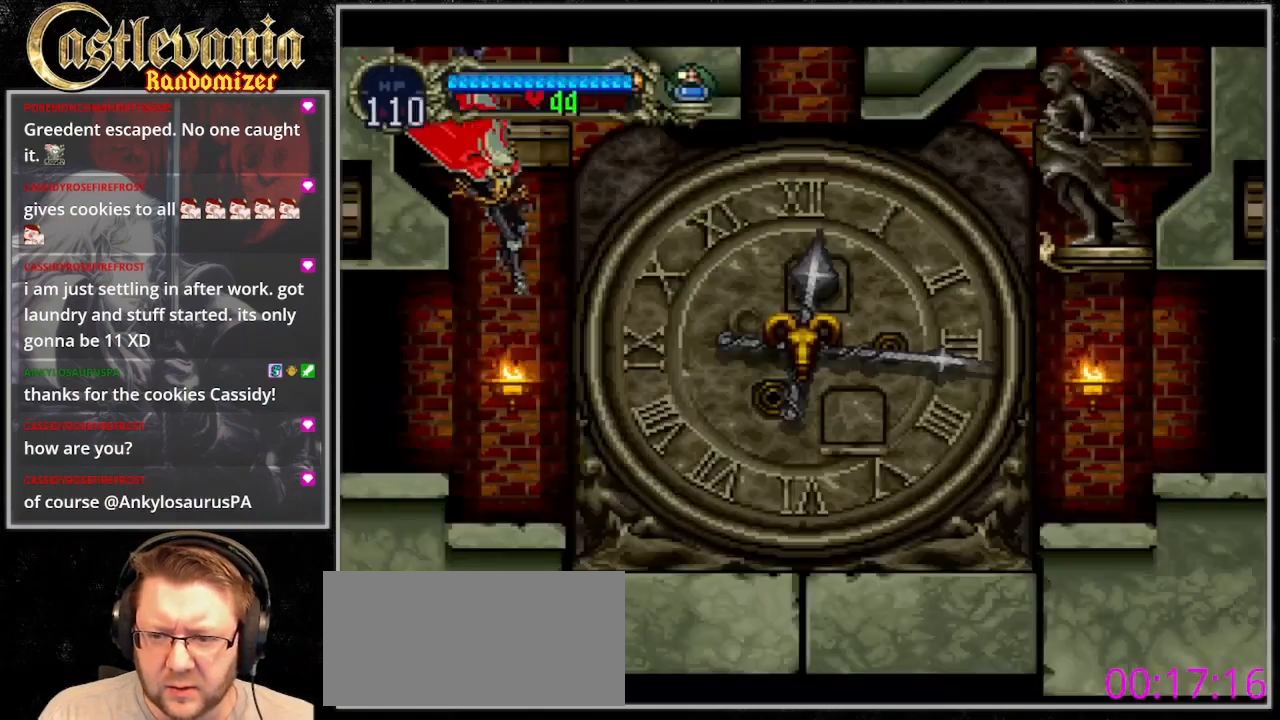
{"buttons": ["DPAD_RIGHT"], "events": [[267, "CROSS", "down"], [467, "CROSS", "up"]]}
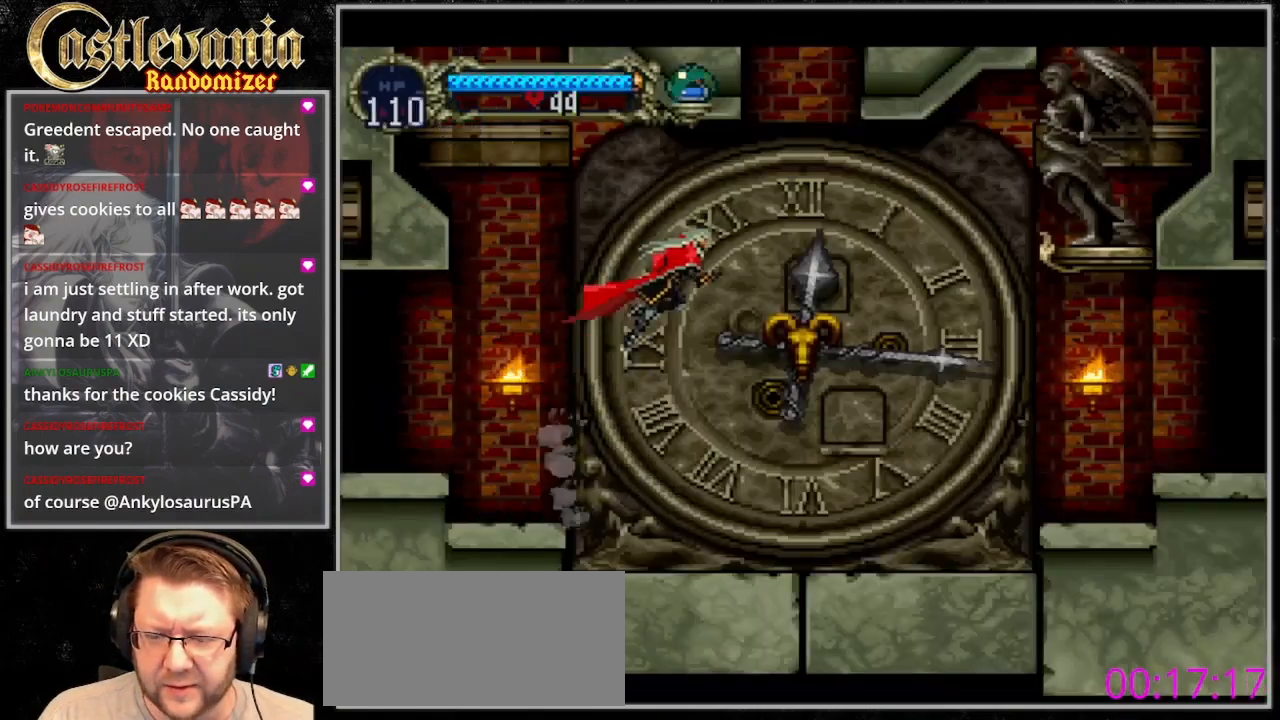
{"buttons": ["DPAD_RIGHT"], "events": []}
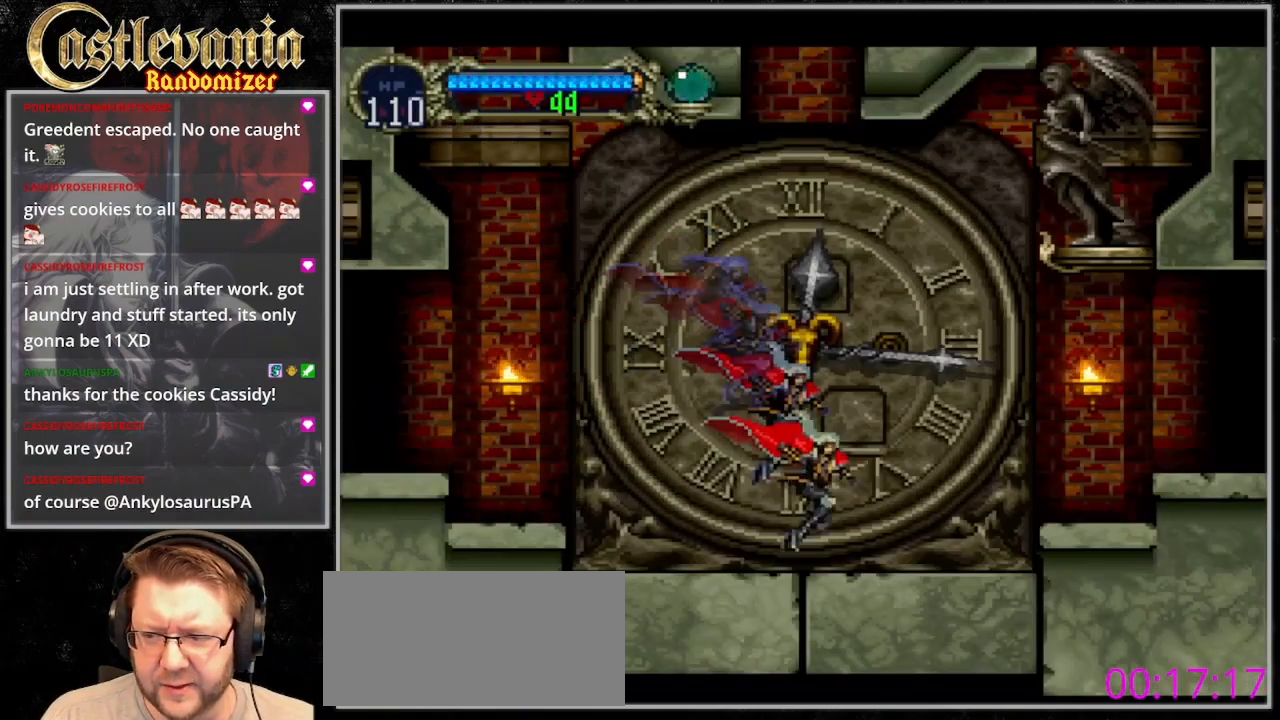
{"buttons": ["DPAD_RIGHT"], "events": [[133, "CROSS", "down"], [167, "DPAD_DOWN", "down"], [300, "SQUARE", "down"], [367, "CROSS", "up"], [400, "SQUARE", "up"], [500, "DPAD_DOWN", "up"]]}
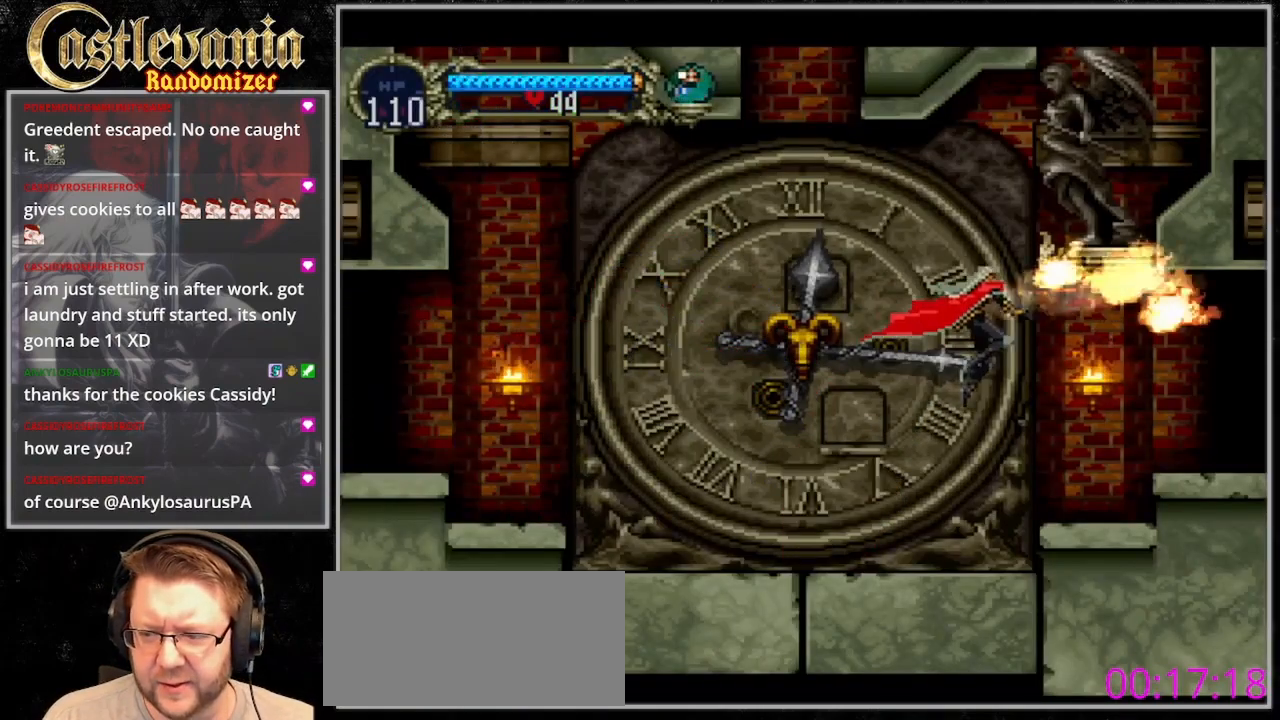
{"buttons": ["CROSS", "DPAD_RIGHT"], "events": [[400, "CROSS", "down"]]}
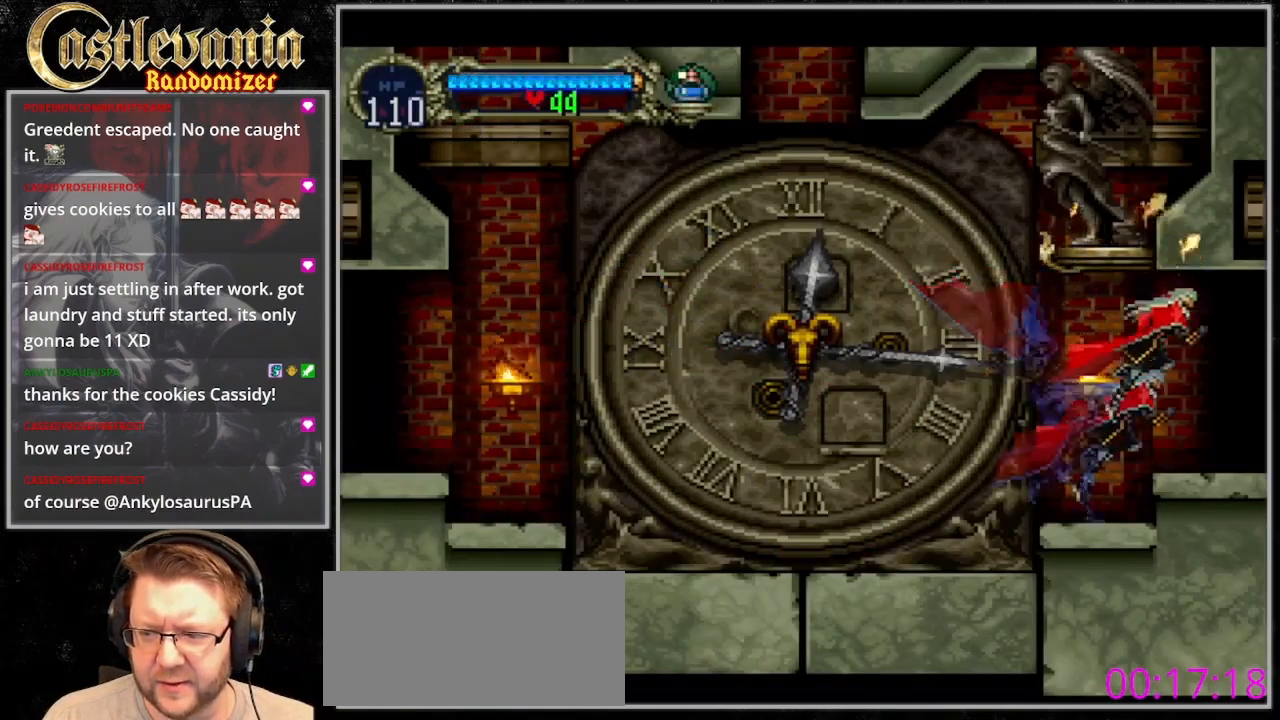
{"buttons": ["DPAD_RIGHT"], "events": [[33, "CROSS", "up"]]}